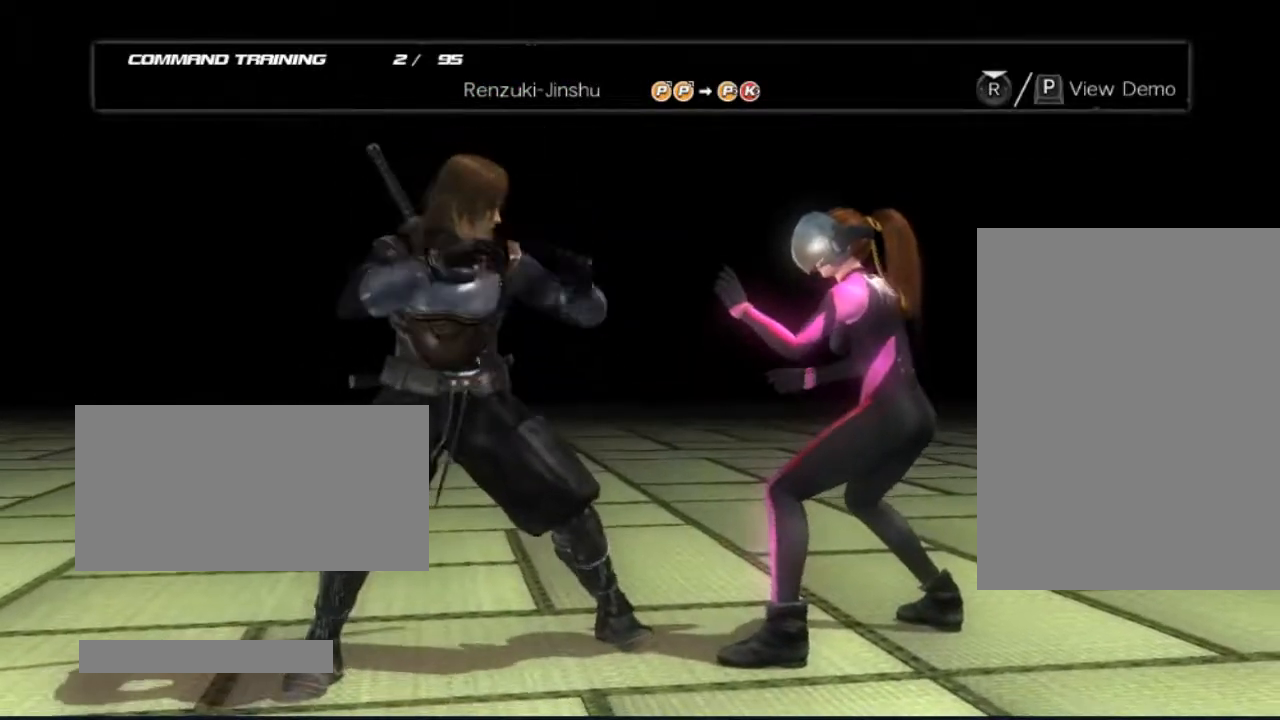
Gameplay with a controller (Xbox layout); each line is a JSON object with the inputs held at the frame after it. "events" lists button and stick changes between this image and that frame as [ms after this image, input, new state], when the widget could be followed in between. Not read: L3 R3.
{"buttons": [], "left_stick": "center", "right_stick": "center", "events": []}
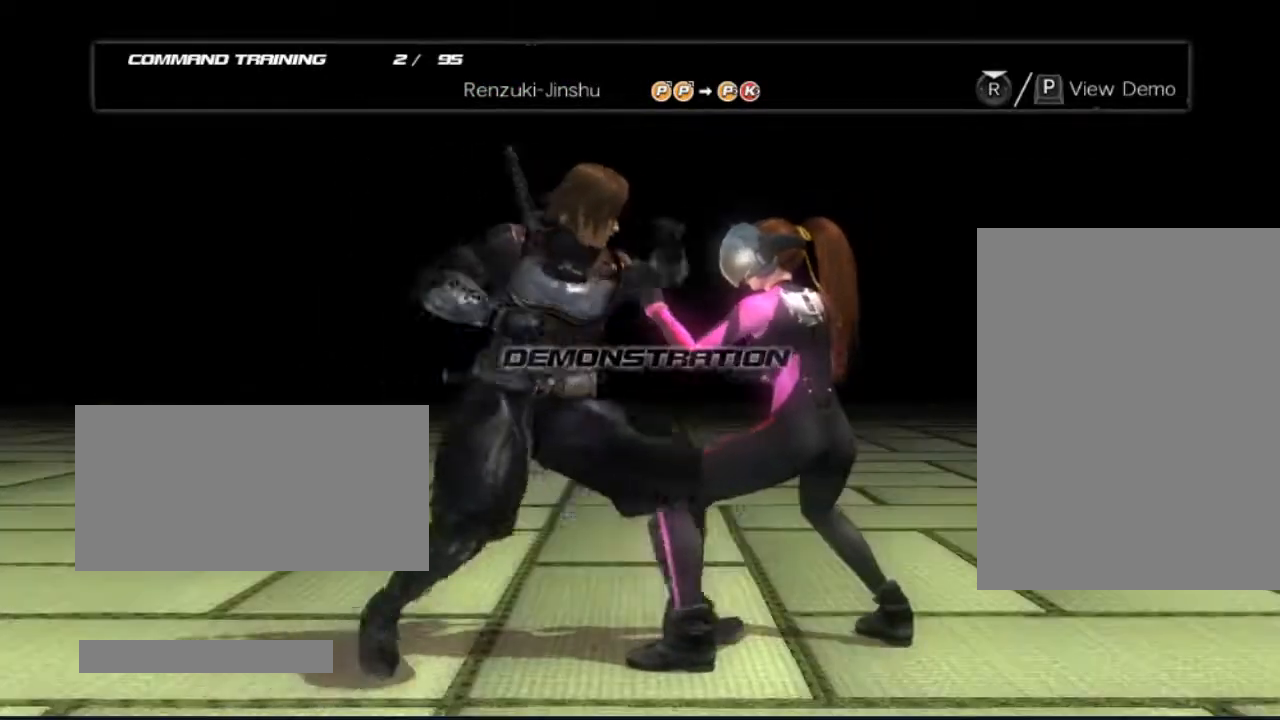
{"buttons": [], "left_stick": "center", "right_stick": "center", "events": []}
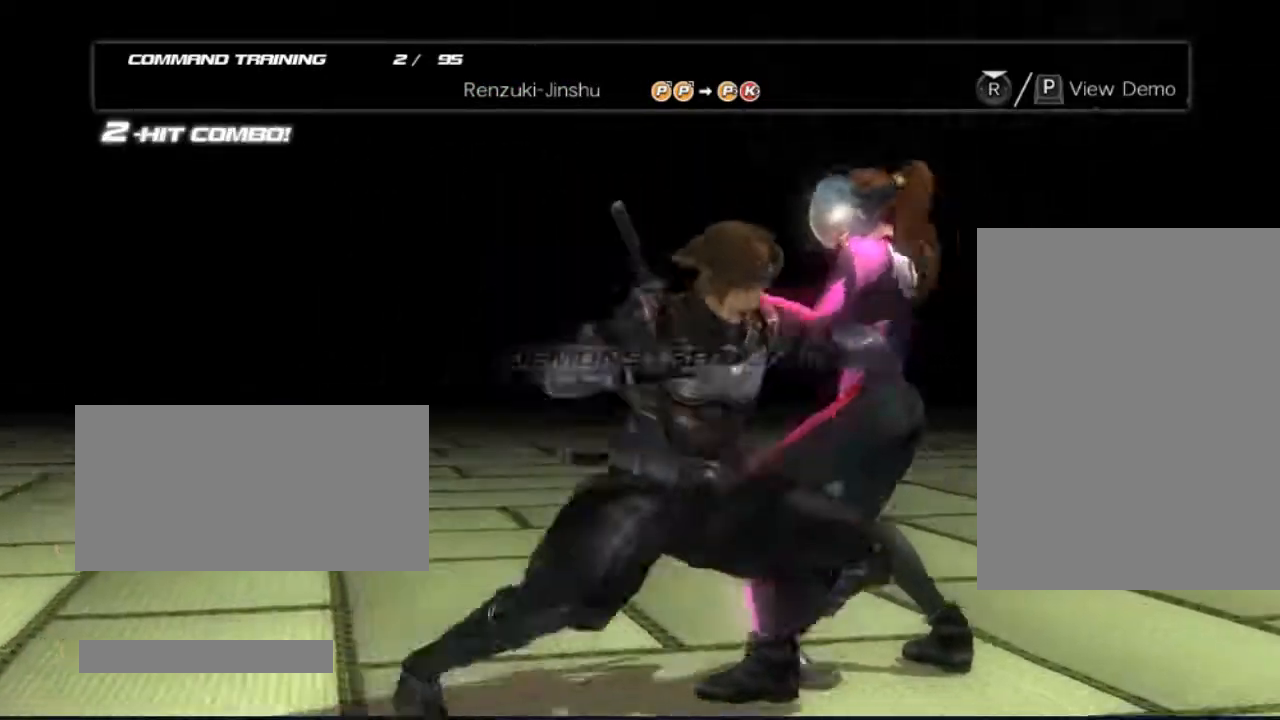
{"buttons": [], "left_stick": "center", "right_stick": "center", "events": []}
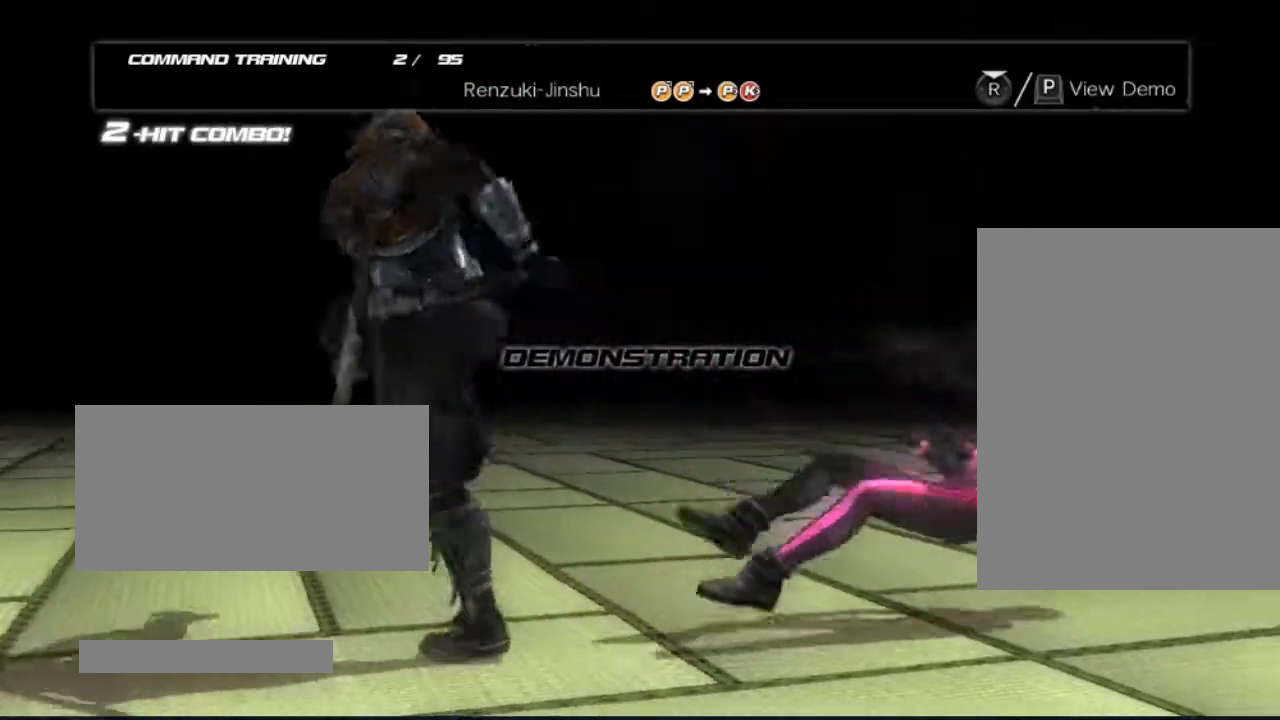
{"buttons": [], "left_stick": "center", "right_stick": "center", "events": [[417, "DPAD_RIGHT", "down"], [467, "DPAD_RIGHT", "up"]]}
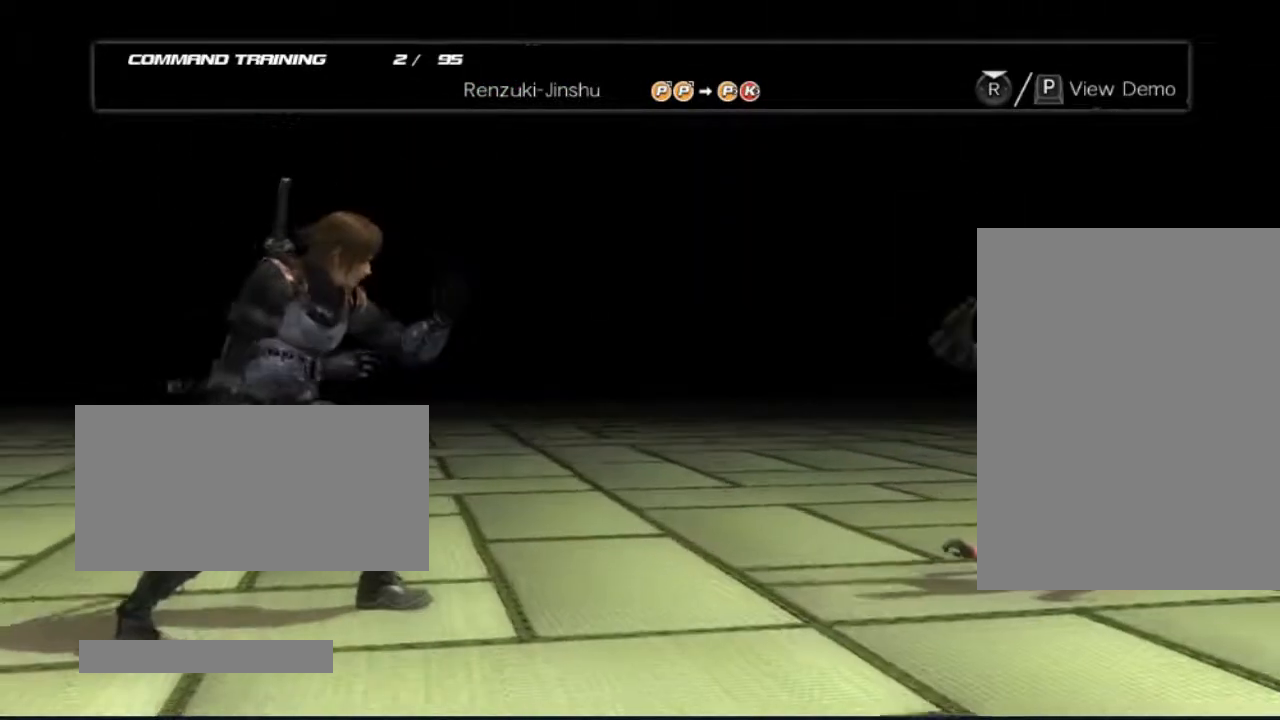
{"buttons": ["DPAD_RIGHT"], "left_stick": "center", "right_stick": "center", "events": [[33, "DPAD_RIGHT", "down"]]}
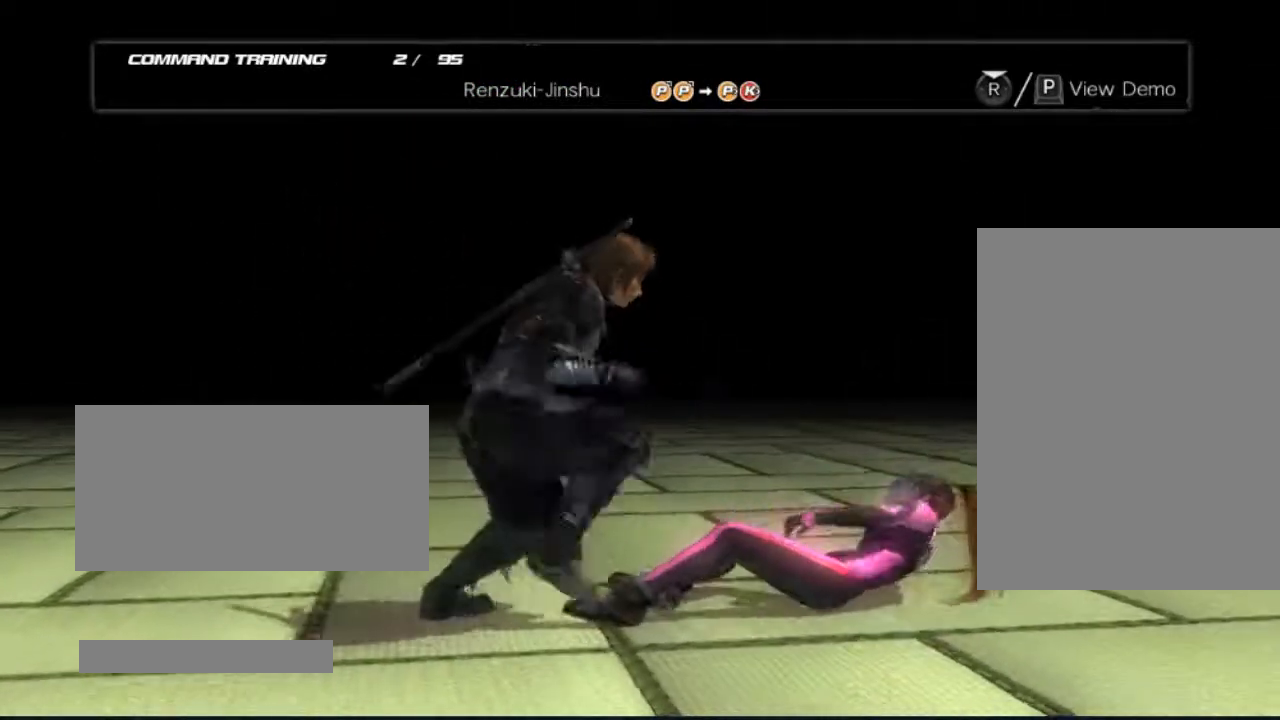
{"buttons": [], "left_stick": "center", "right_stick": "center", "events": [[100, "DPAD_RIGHT", "up"]]}
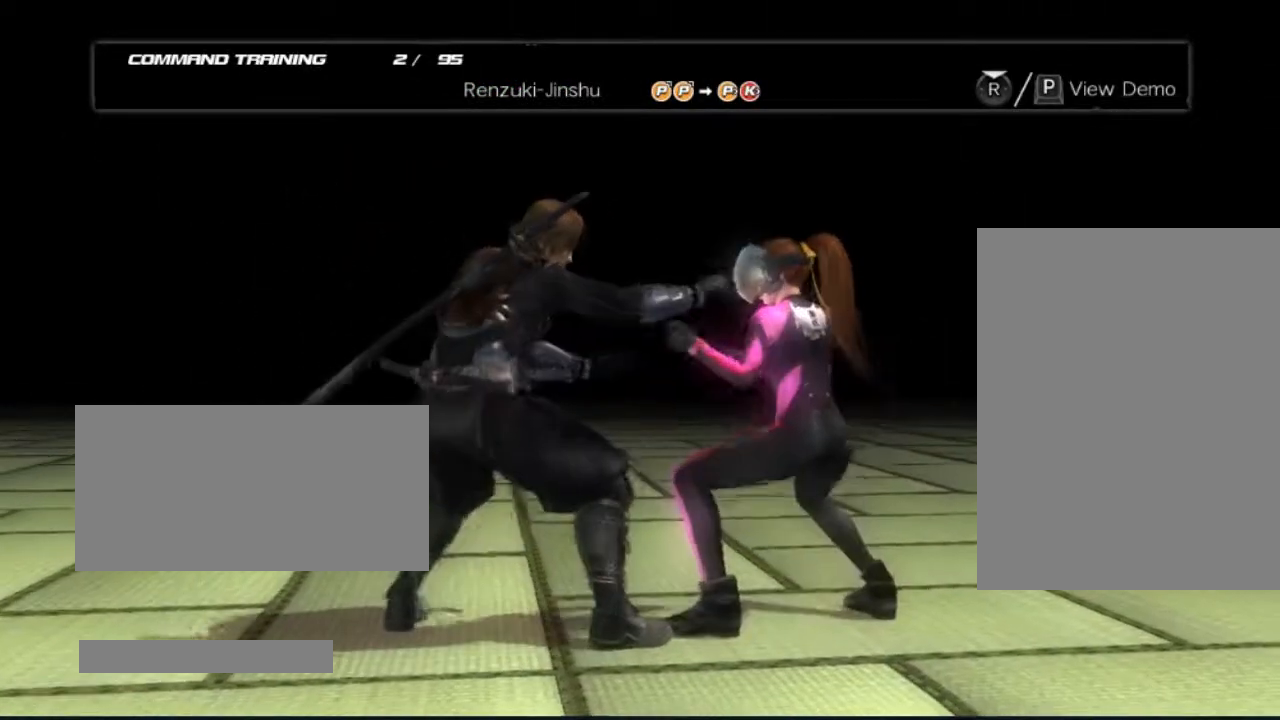
{"buttons": ["Y"], "left_stick": "center", "right_stick": "center", "events": [[467, "Y", "down"]]}
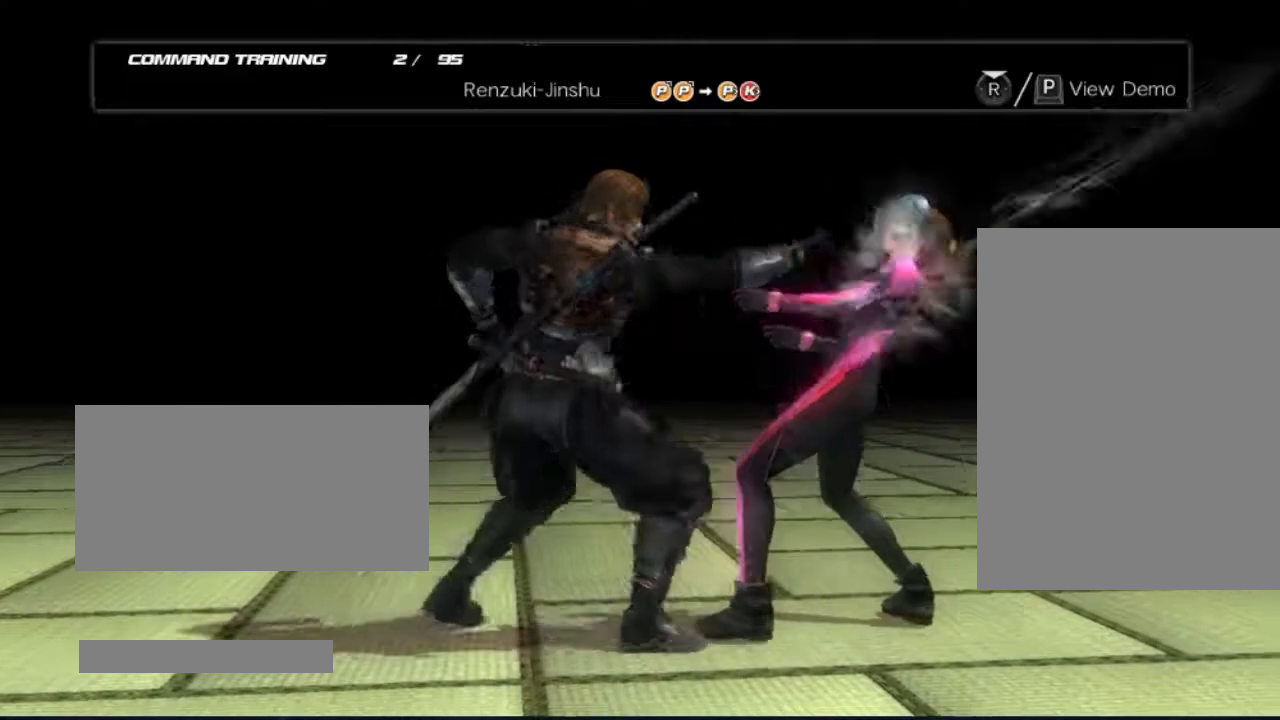
{"buttons": ["B"], "left_stick": "center", "right_stick": "center", "events": [[33, "DPAD_RIGHT", "down"], [33, "Y", "up"], [283, "DPAD_RIGHT", "up"], [417, "B", "down"]]}
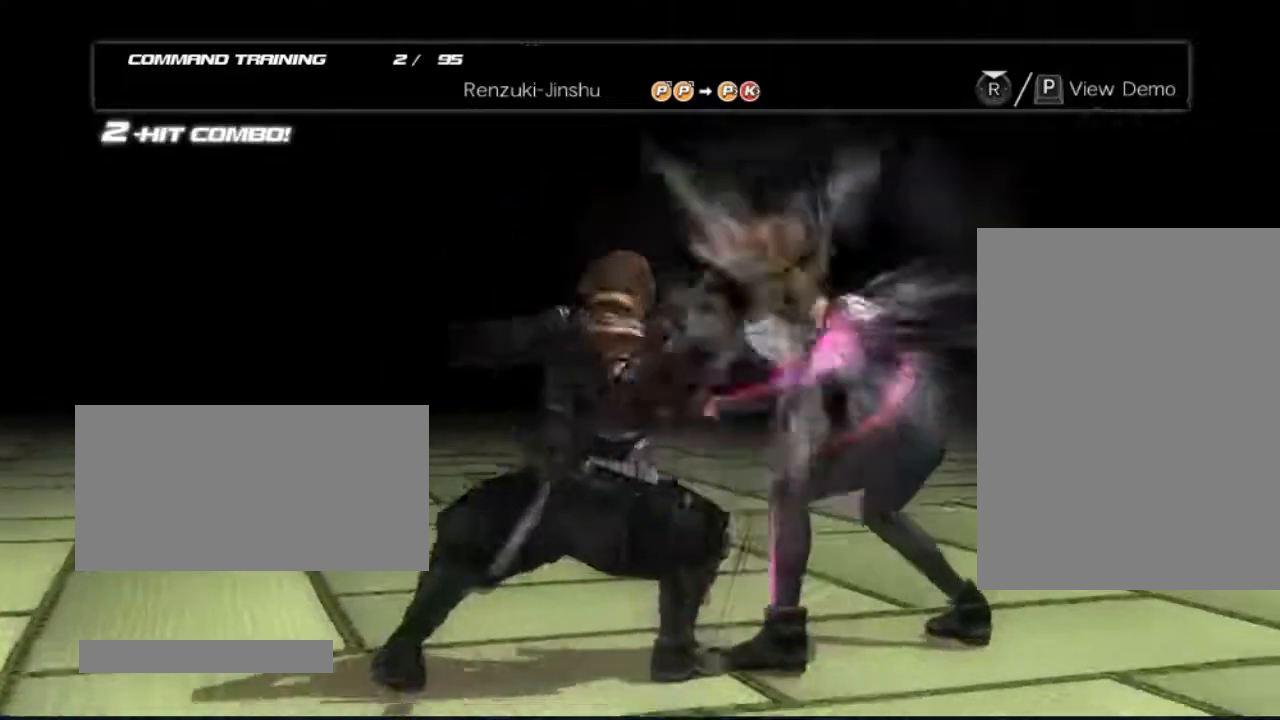
{"buttons": [], "left_stick": "center", "right_stick": "center", "events": [[100, "B", "up"]]}
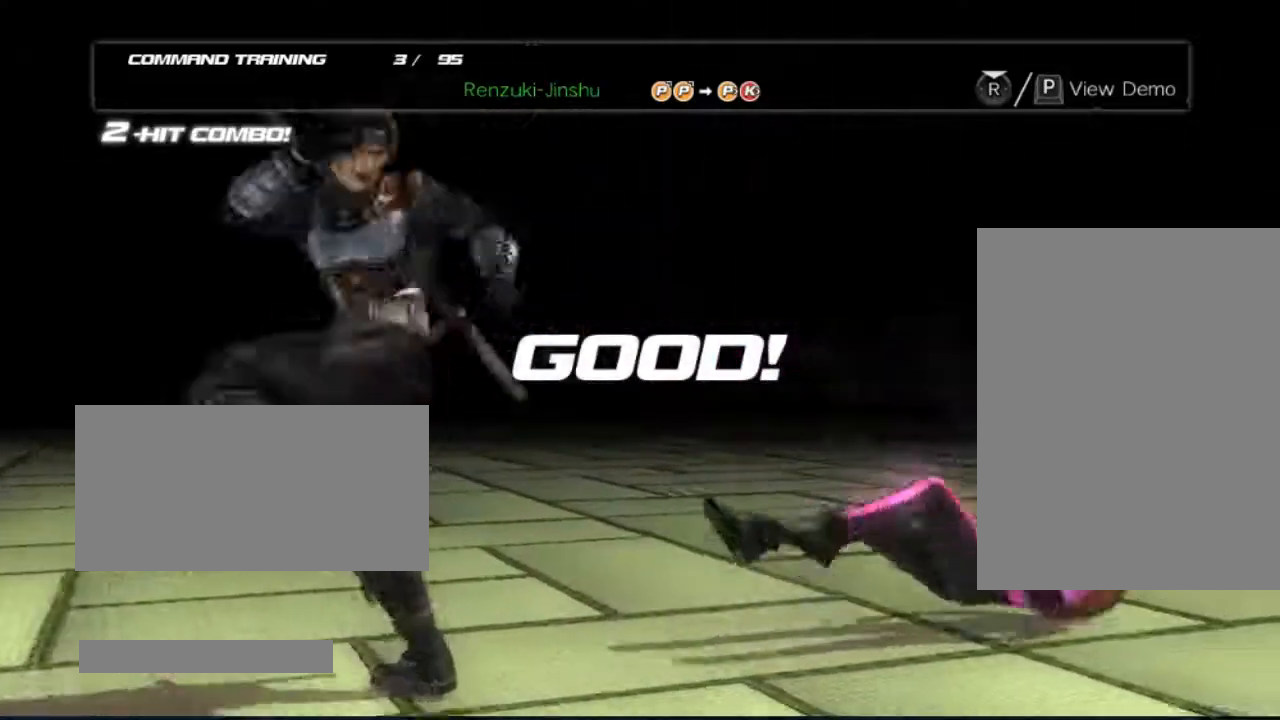
{"buttons": [], "left_stick": "center", "right_stick": "center", "events": []}
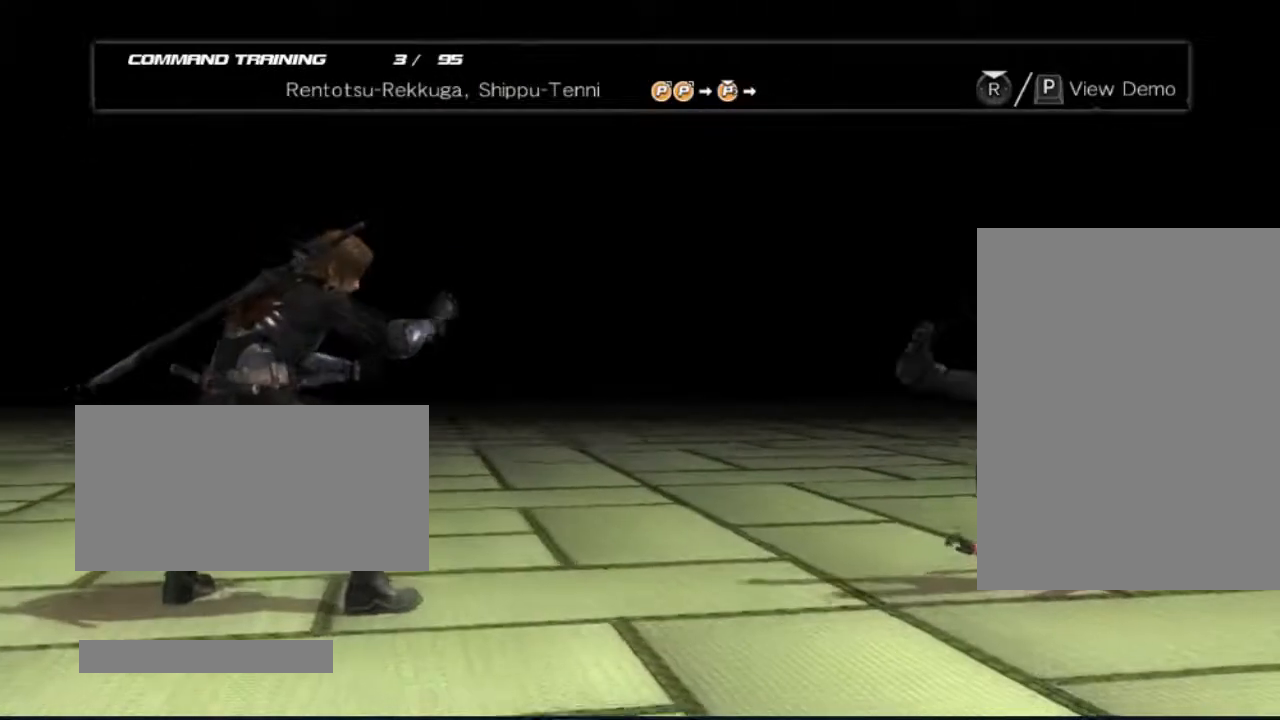
{"buttons": [], "left_stick": "center", "right_stick": "center", "events": []}
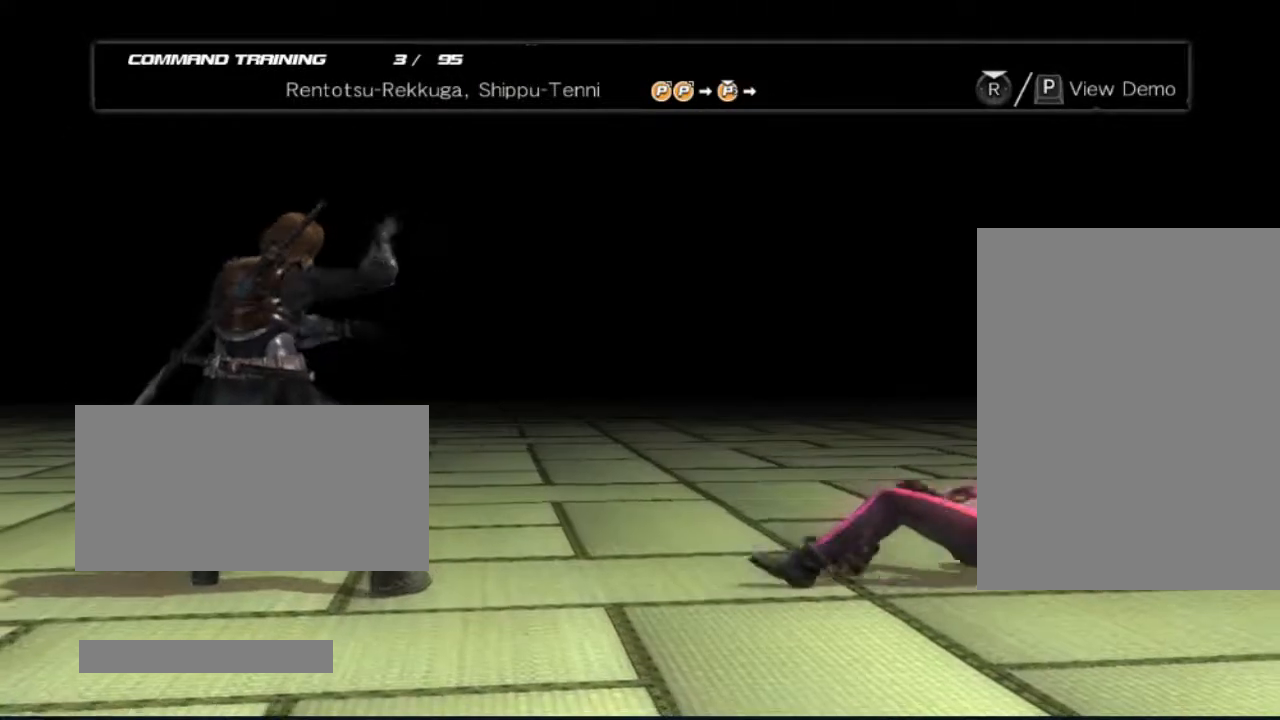
{"buttons": [], "left_stick": "center", "right_stick": "center", "events": []}
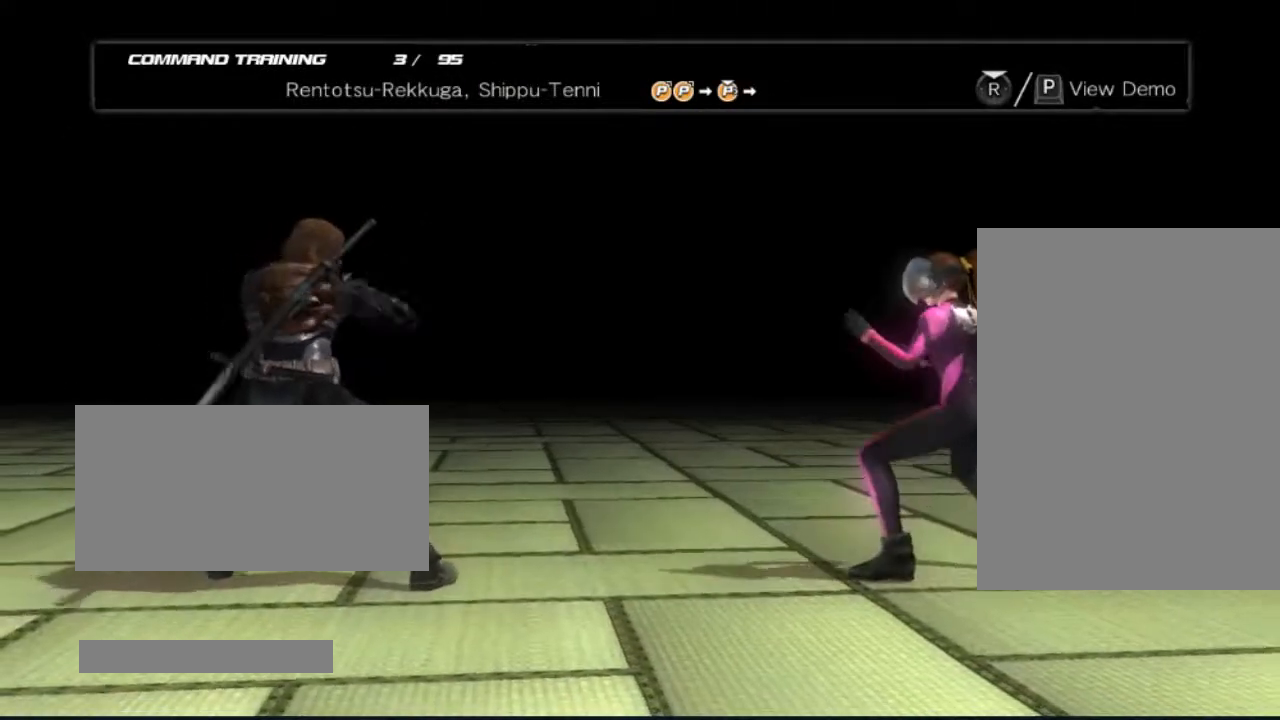
{"buttons": [], "left_stick": "center", "right_stick": "center", "events": []}
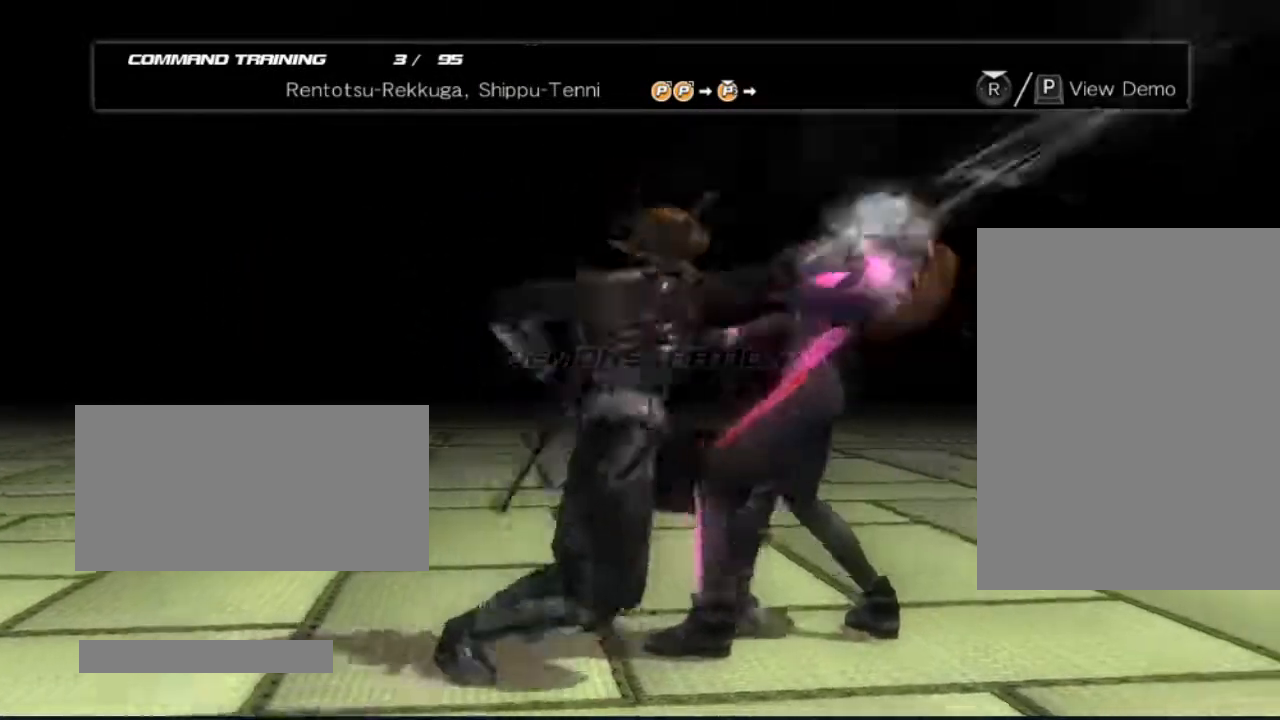
{"buttons": [], "left_stick": "center", "right_stick": "center", "events": []}
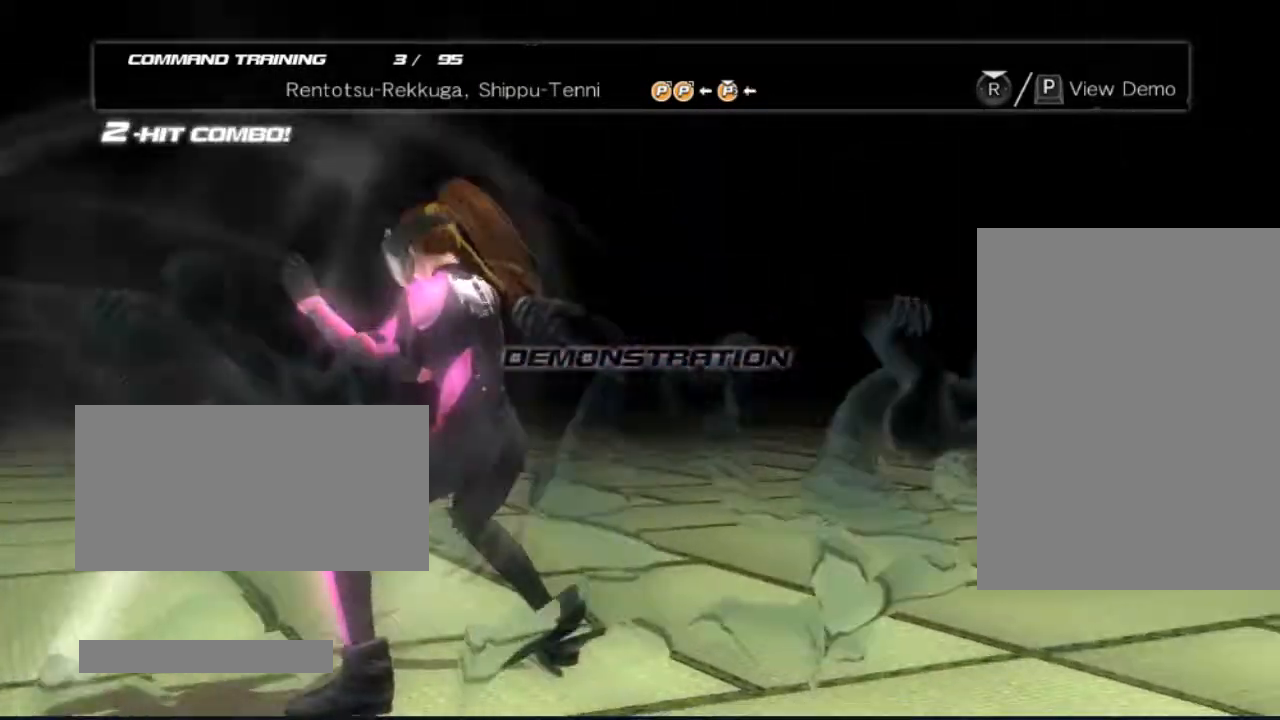
{"buttons": [], "left_stick": "center", "right_stick": "center", "events": []}
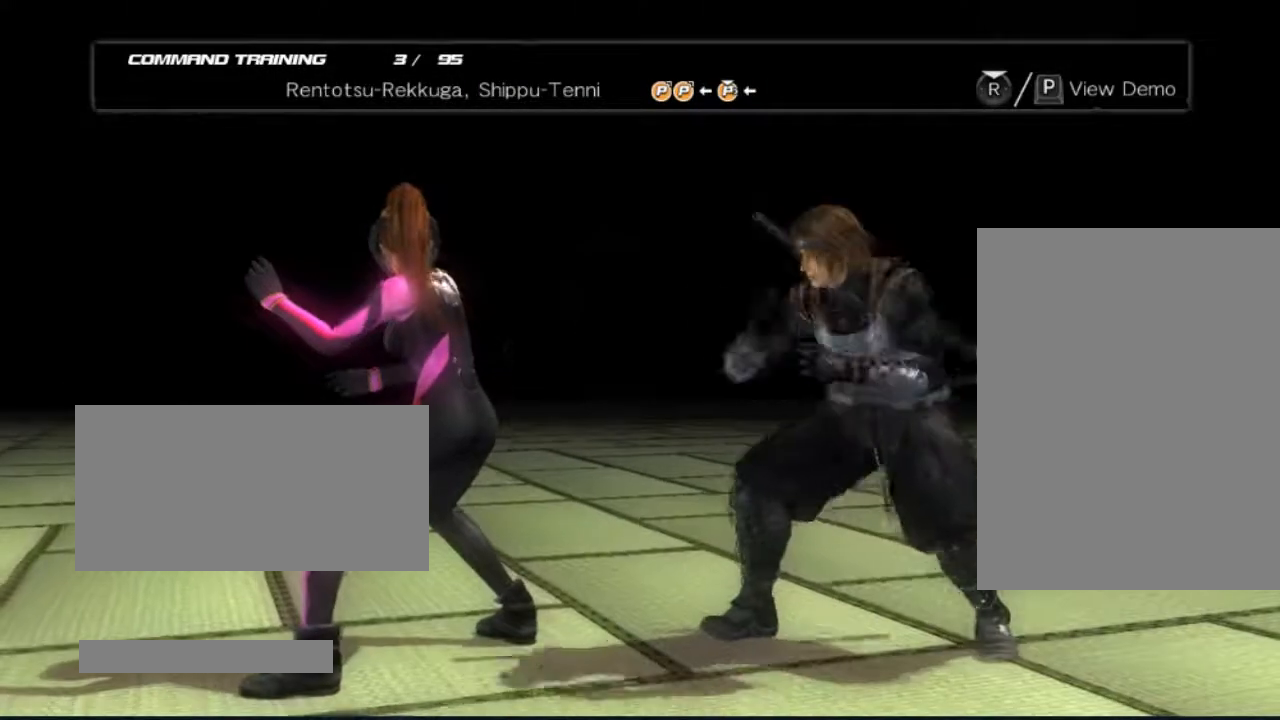
{"buttons": [], "left_stick": "center", "right_stick": "center", "events": [[100, "DPAD_LEFT", "down"], [167, "DPAD_LEFT", "up"], [217, "DPAD_LEFT", "down"], [417, "DPAD_LEFT", "up"]]}
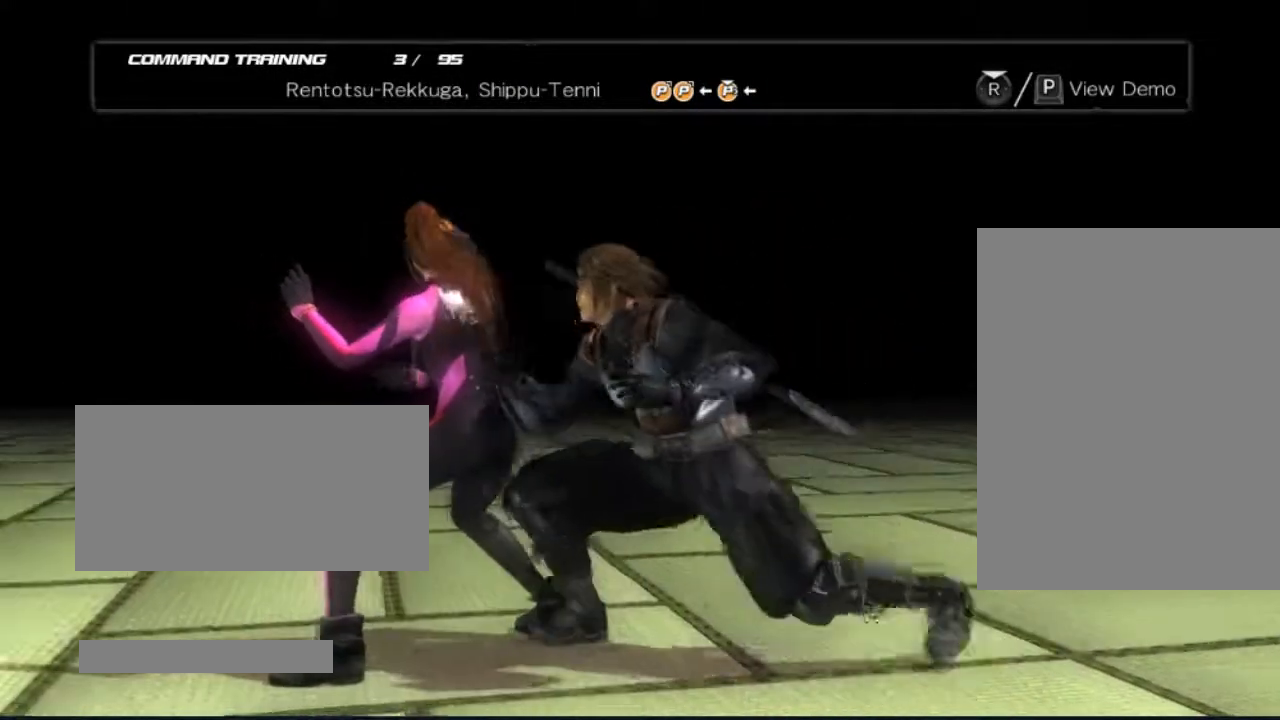
{"buttons": [], "left_stick": "center", "right_stick": "center", "events": []}
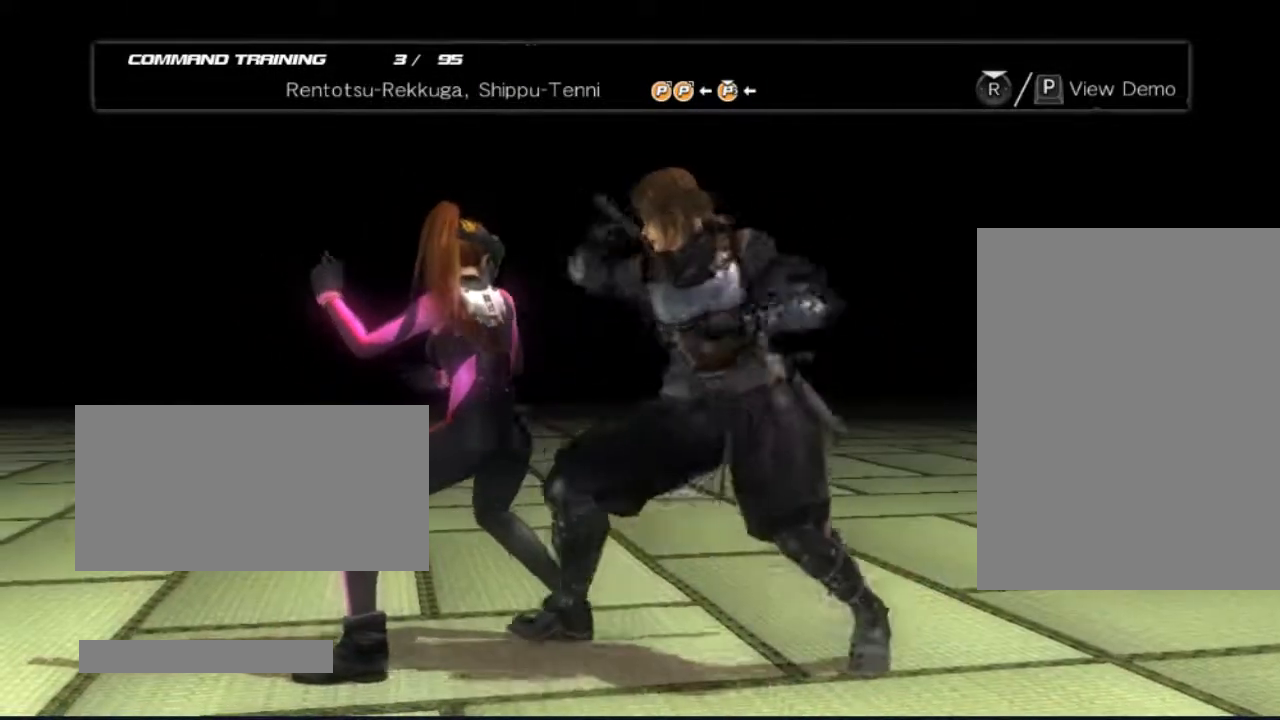
{"buttons": ["Y"], "left_stick": "center", "right_stick": "center", "events": [[33, "Y", "down"], [167, "DPAD_LEFT", "down"], [167, "Y", "up"], [283, "Y", "down"], [467, "DPAD_LEFT", "up"]]}
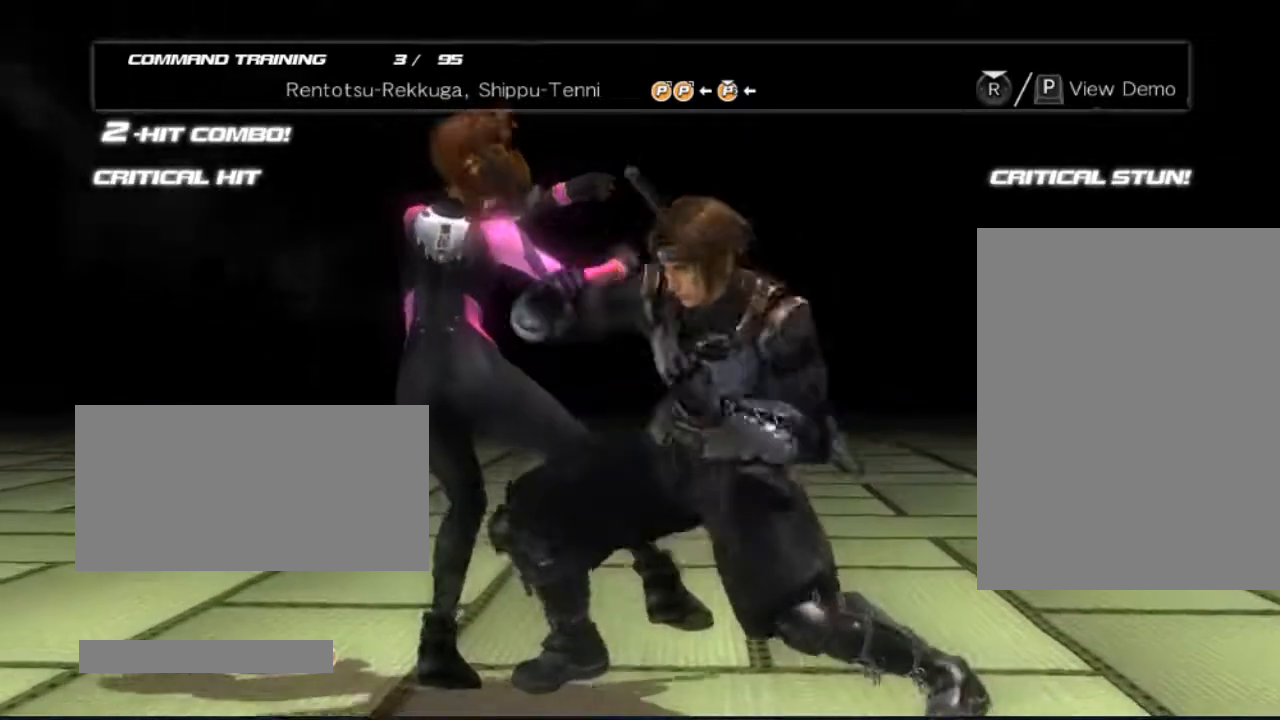
{"buttons": [], "left_stick": "center", "right_stick": "center", "events": [[100, "DPAD_LEFT", "down"], [217, "DPAD_LEFT", "up"], [383, "Y", "up"]]}
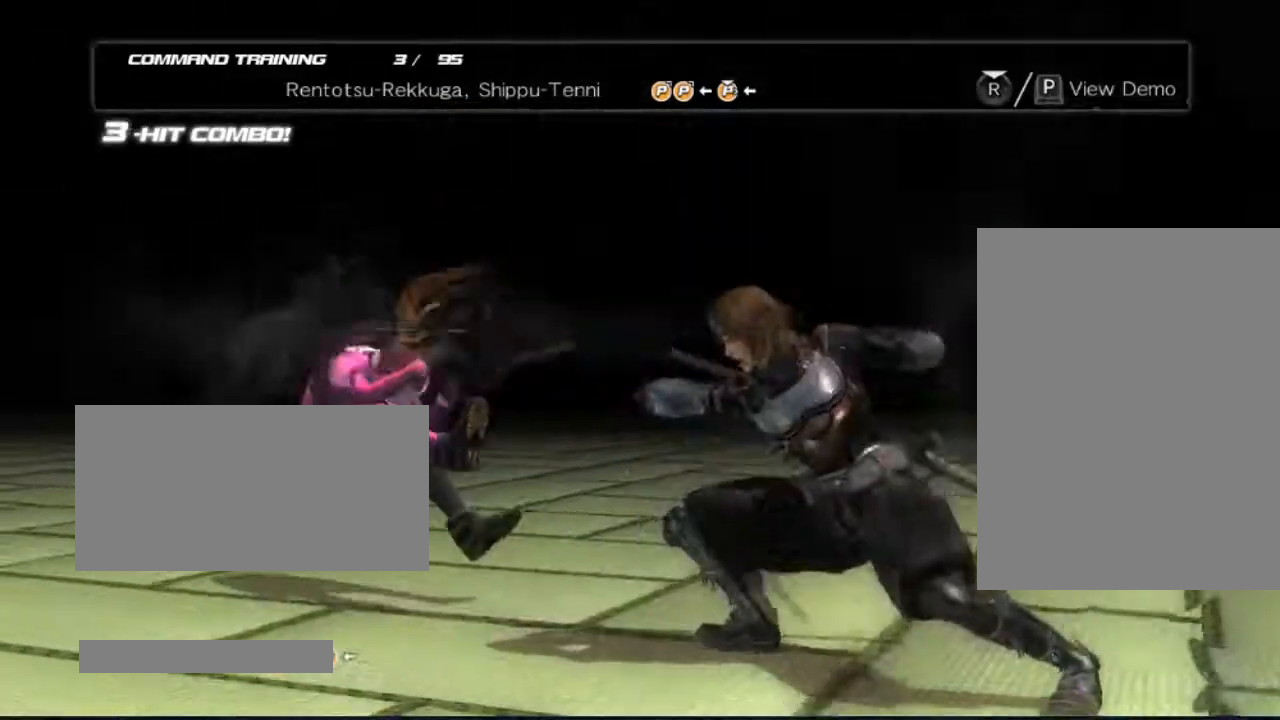
{"buttons": ["DPAD_LEFT"], "left_stick": "center", "right_stick": "center", "events": [[350, "DPAD_LEFT", "down"], [417, "DPAD_LEFT", "up"], [467, "DPAD_LEFT", "down"]]}
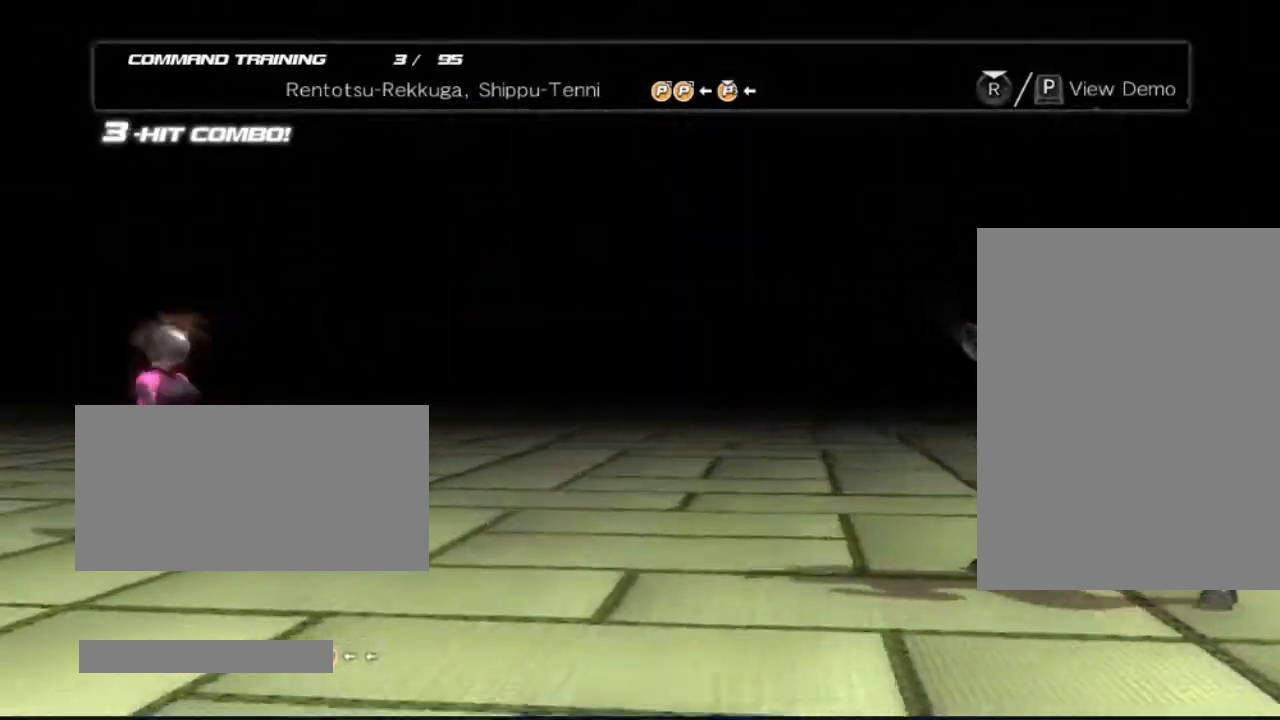
{"buttons": ["DPAD_LEFT"], "left_stick": "center", "right_stick": "center", "events": []}
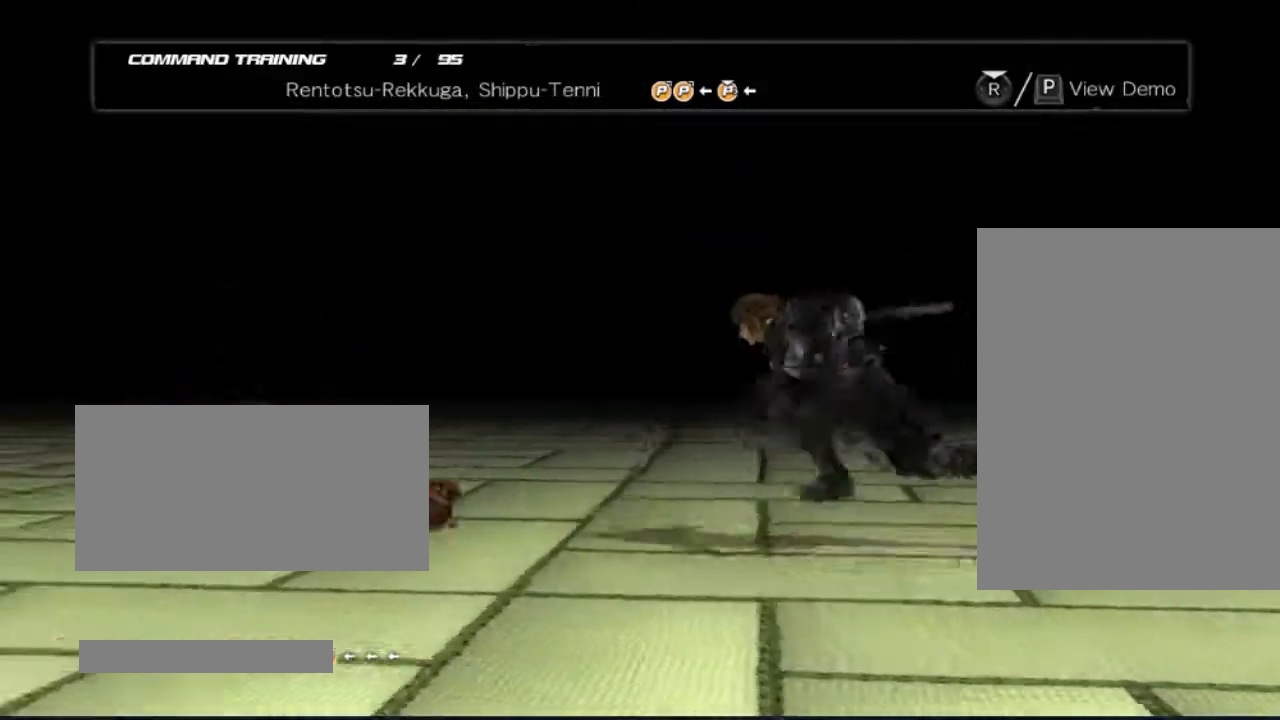
{"buttons": [], "left_stick": "center", "right_stick": "center", "events": [[350, "DPAD_LEFT", "up"]]}
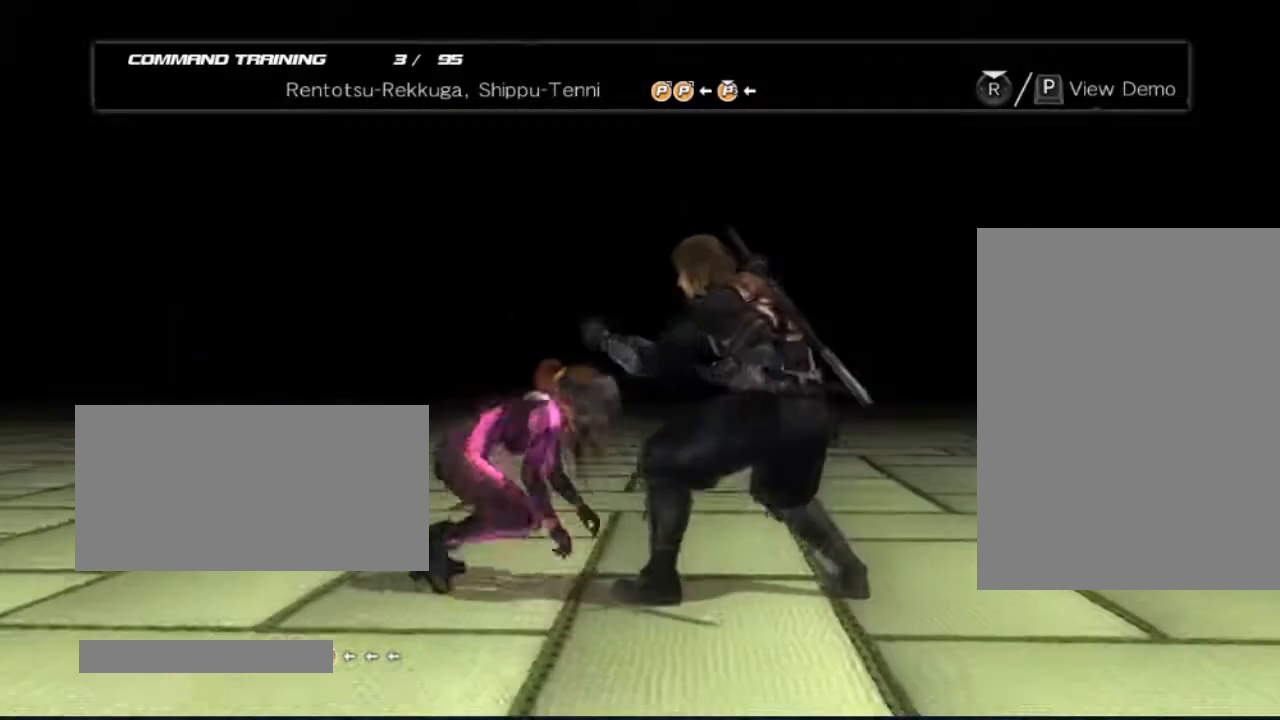
{"buttons": [], "left_stick": "center", "right_stick": "center", "events": []}
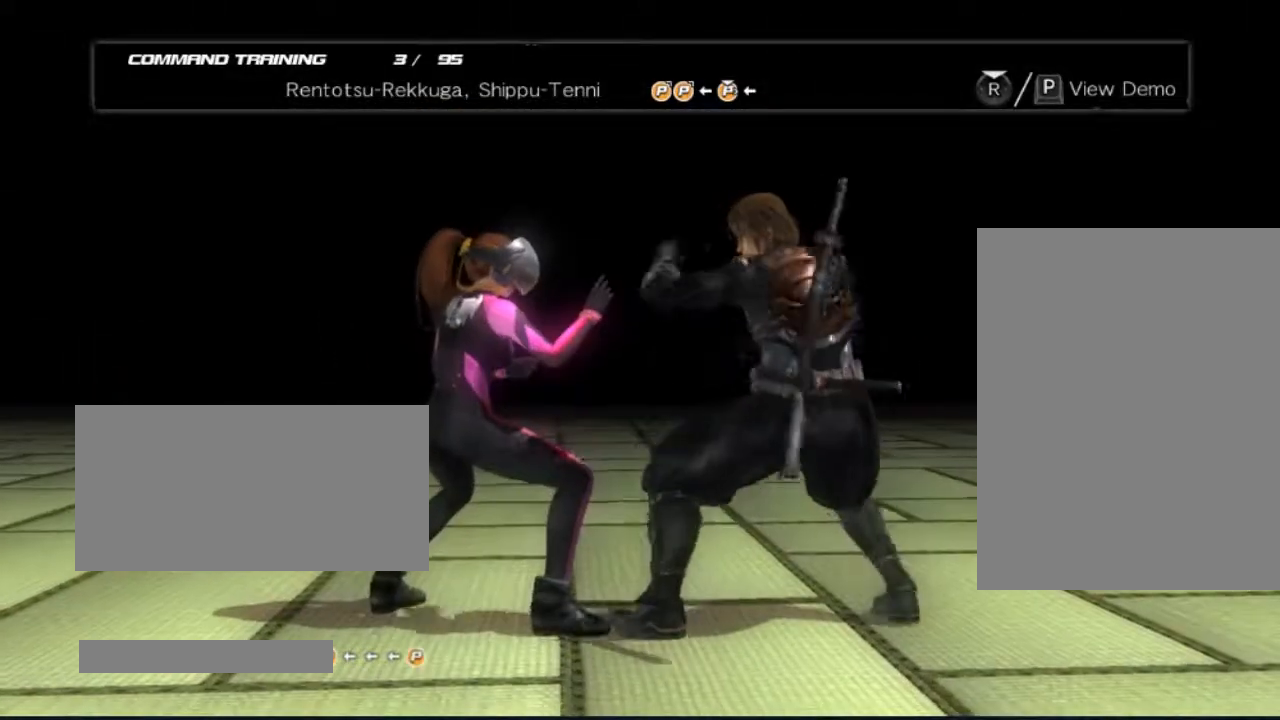
{"buttons": [], "left_stick": "center", "right_stick": "center", "events": [[217, "DPAD_LEFT", "down"], [350, "DPAD_LEFT", "up"]]}
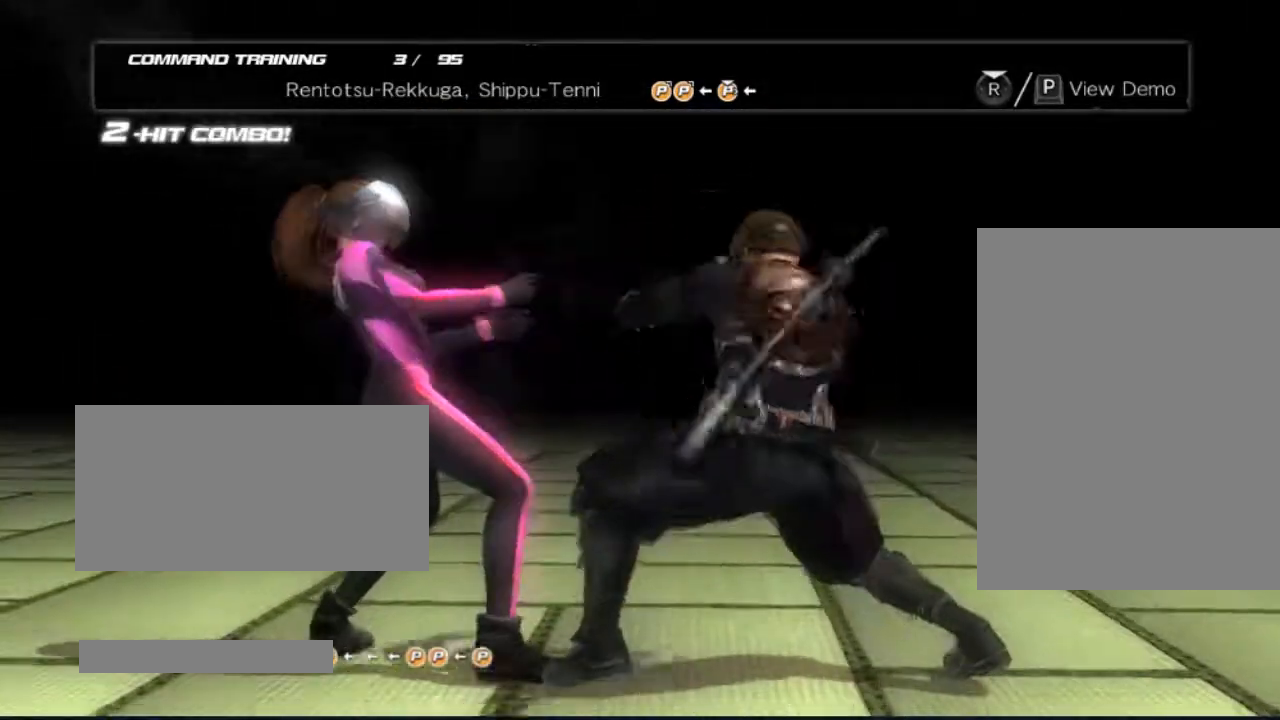
{"buttons": [], "left_stick": "center", "right_stick": "center", "events": [[33, "Y", "down"], [100, "DPAD_LEFT", "down"], [217, "DPAD_LEFT", "up"], [417, "Y", "up"]]}
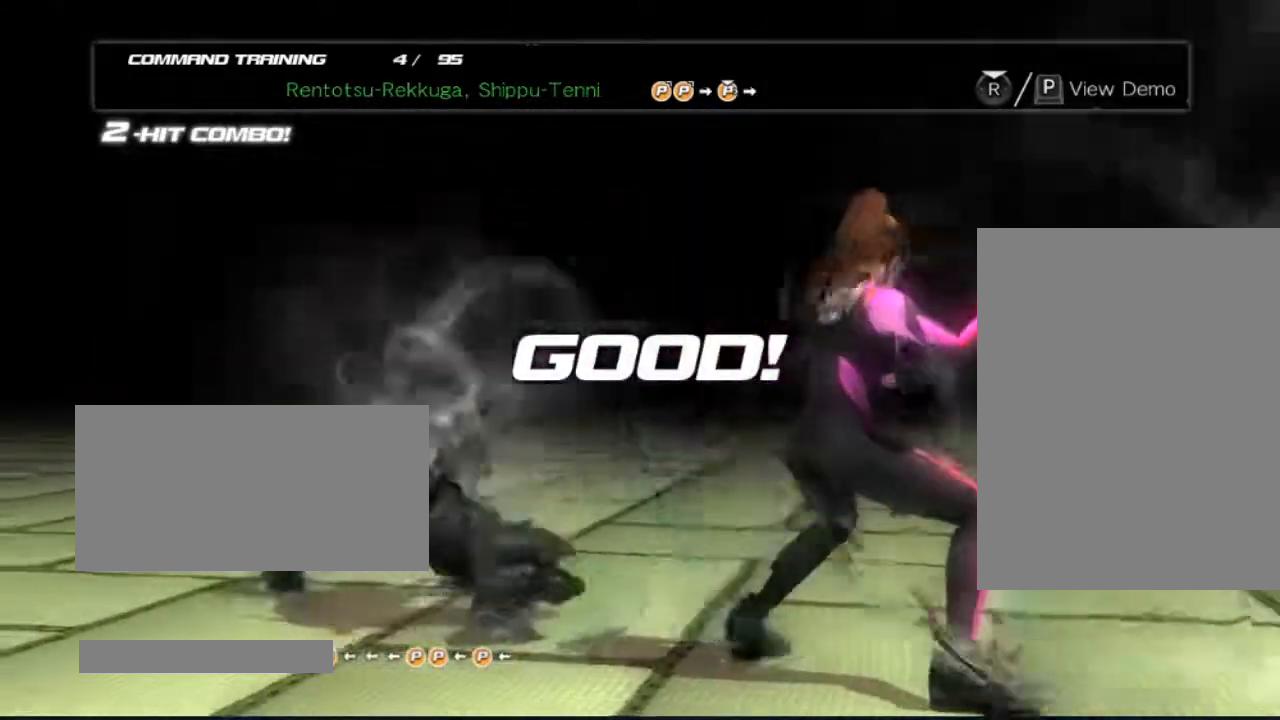
{"buttons": [], "left_stick": "center", "right_stick": "center", "events": []}
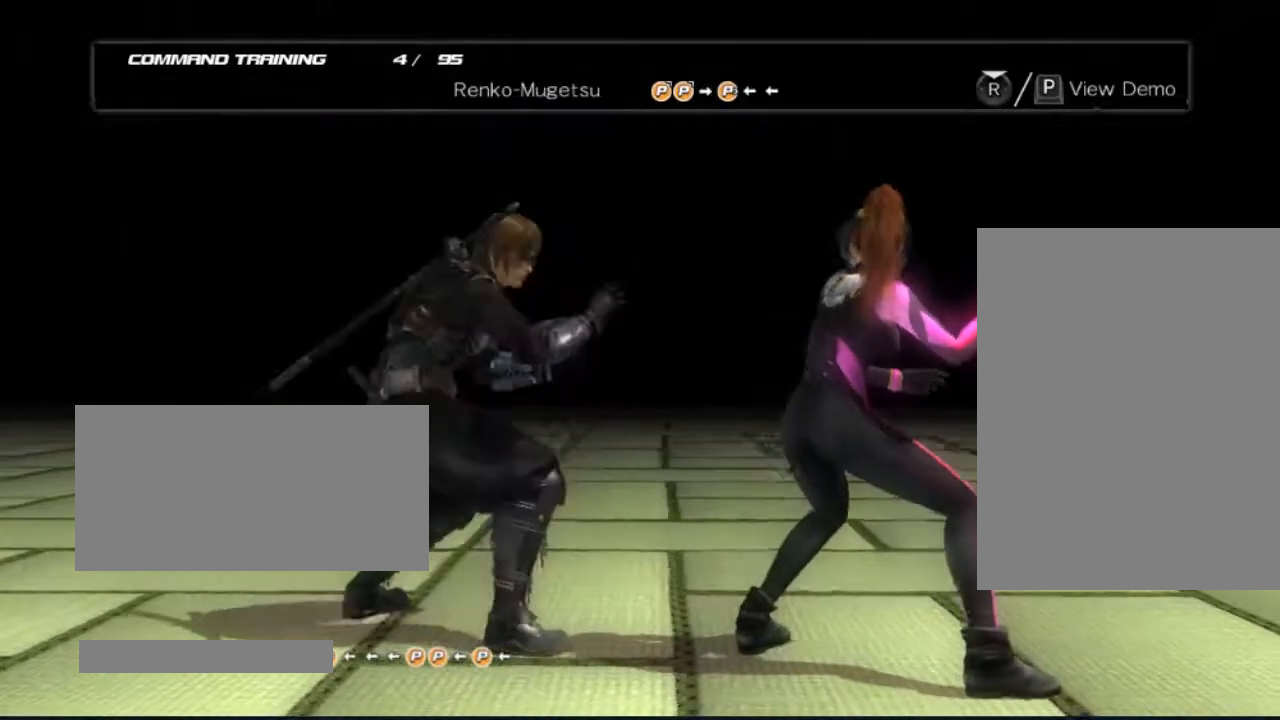
{"buttons": [], "left_stick": "center", "right_stick": "center", "events": []}
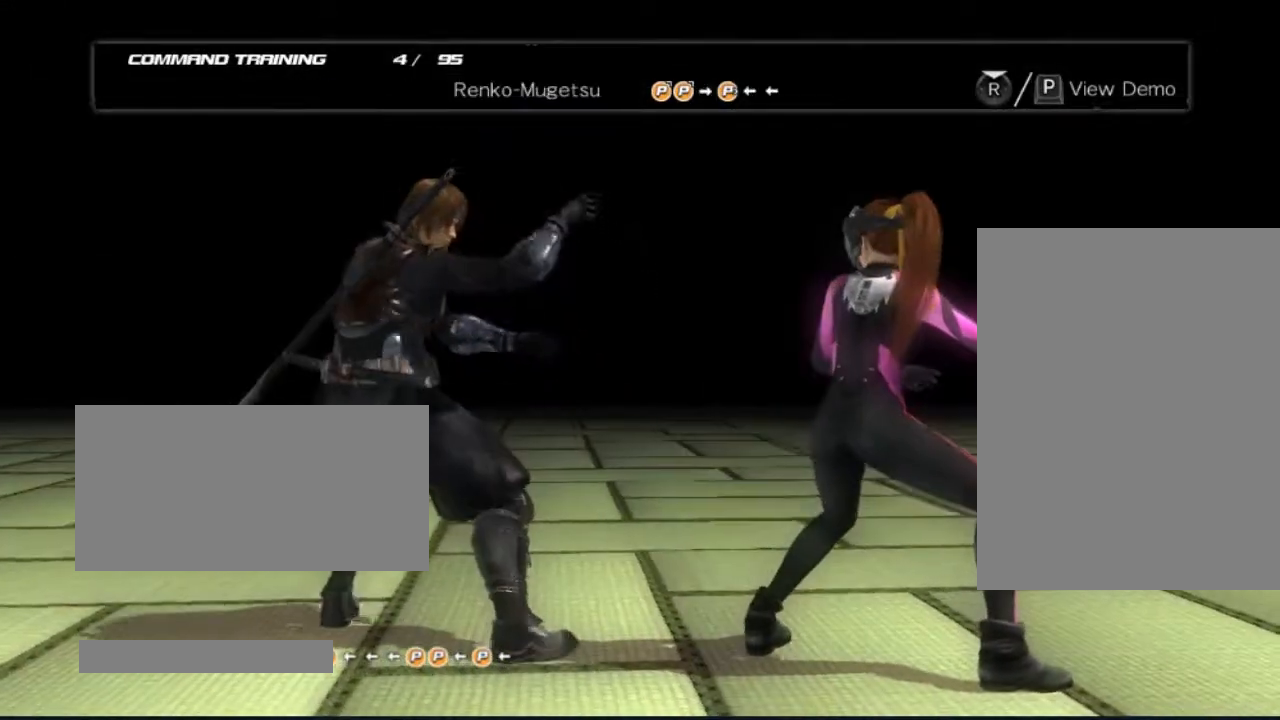
{"buttons": [], "left_stick": "center", "right_stick": "center", "events": []}
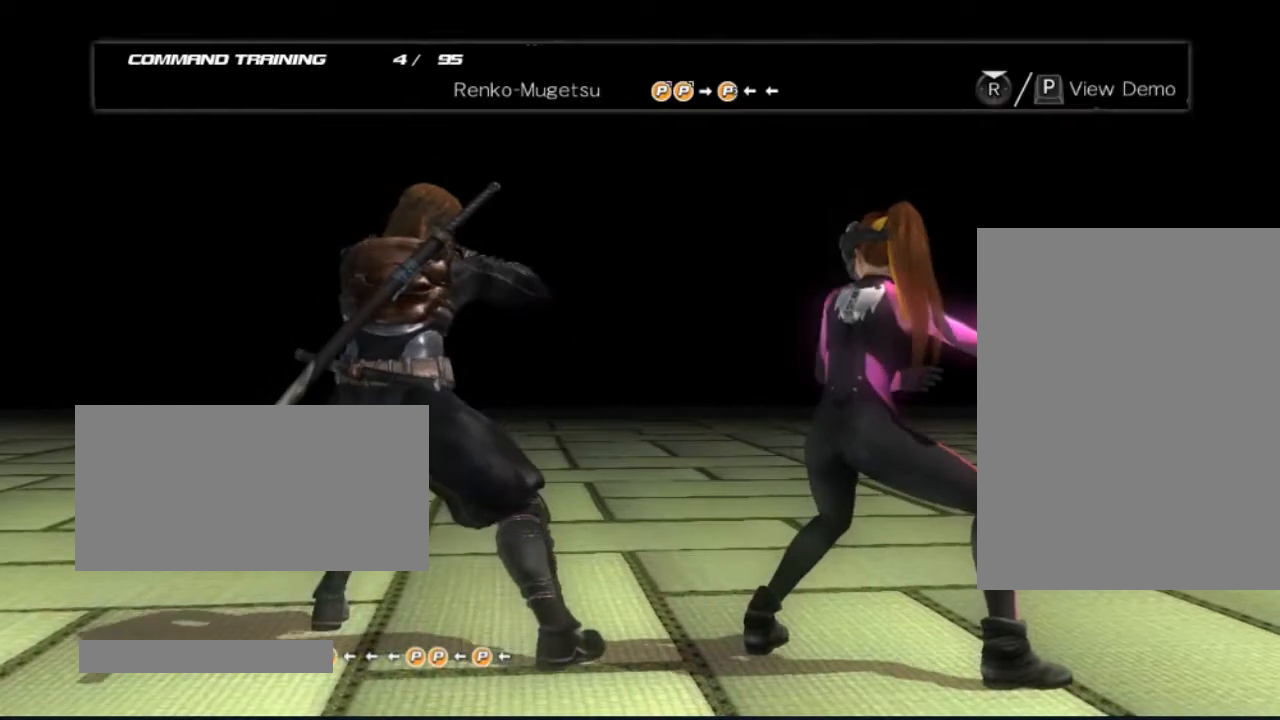
{"buttons": [], "left_stick": "center", "right_stick": "up", "events": [[417, "right_stick", "up"]]}